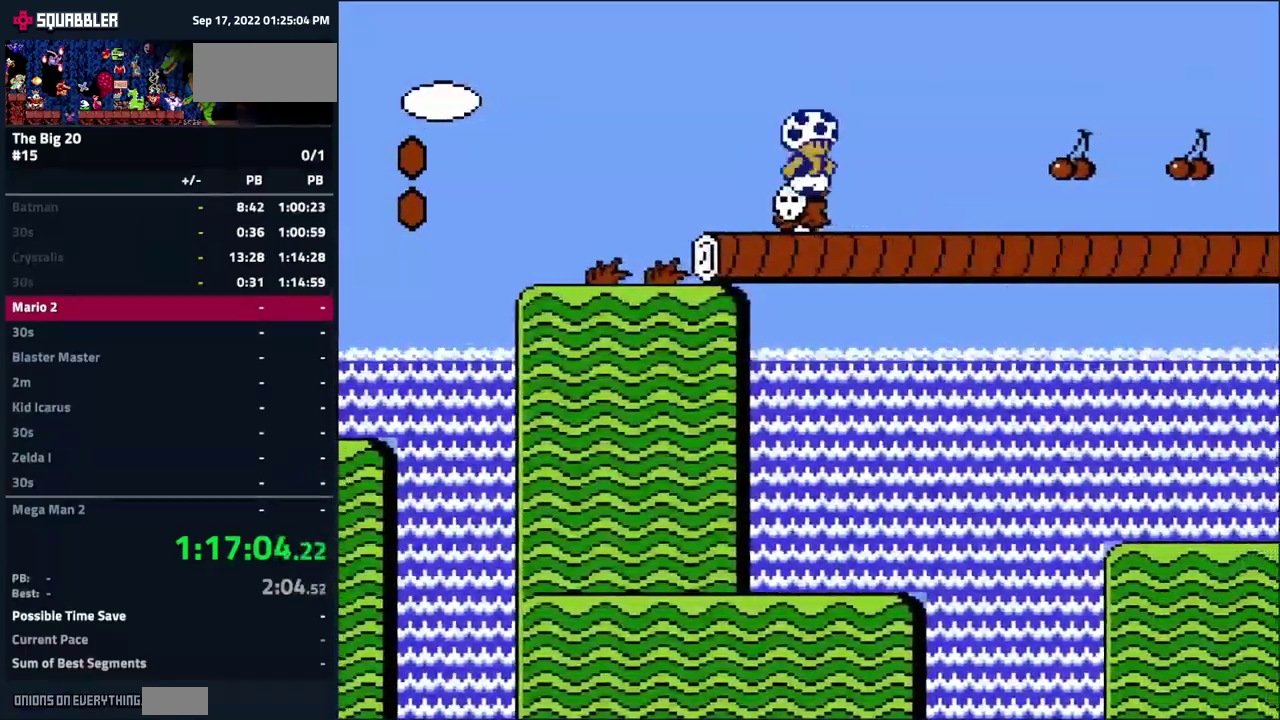
Gameplay with a controller (Nintendo layout); each line is a JSON object with the inputs held at the frame after it. "events" lists button and stick changes between this image and that frame as [ms after this image, input, new state], when the widget could be followed in between. Not read: L3 R3.
{"buttons": ["B", "DPAD_RIGHT"], "events": []}
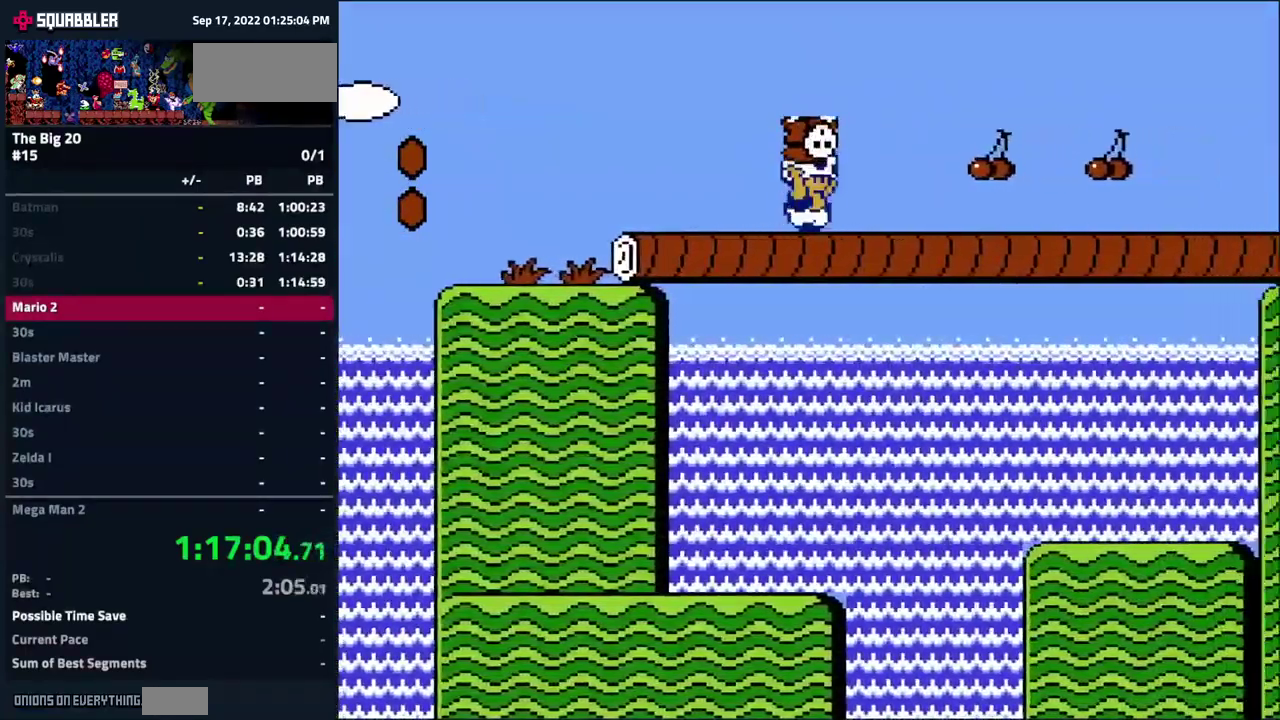
{"buttons": ["B", "DPAD_RIGHT"], "events": []}
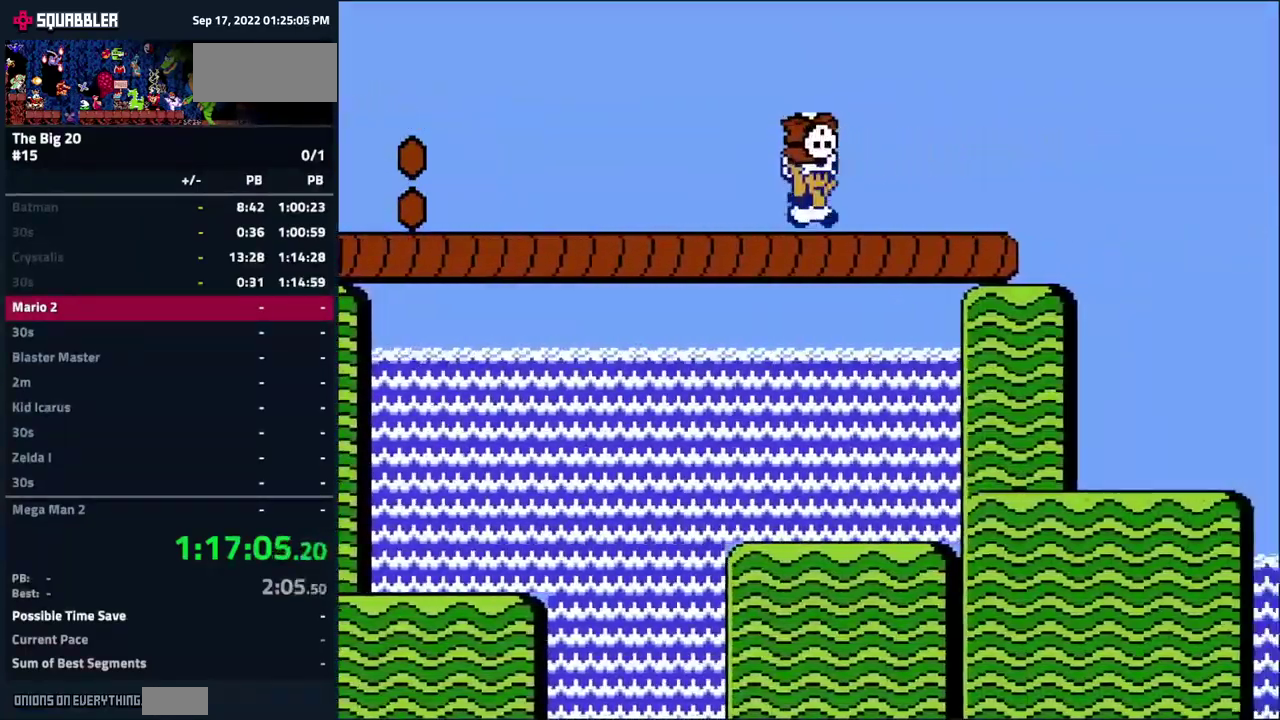
{"buttons": ["A", "B", "DPAD_RIGHT"], "events": [[250, "A", "down"]]}
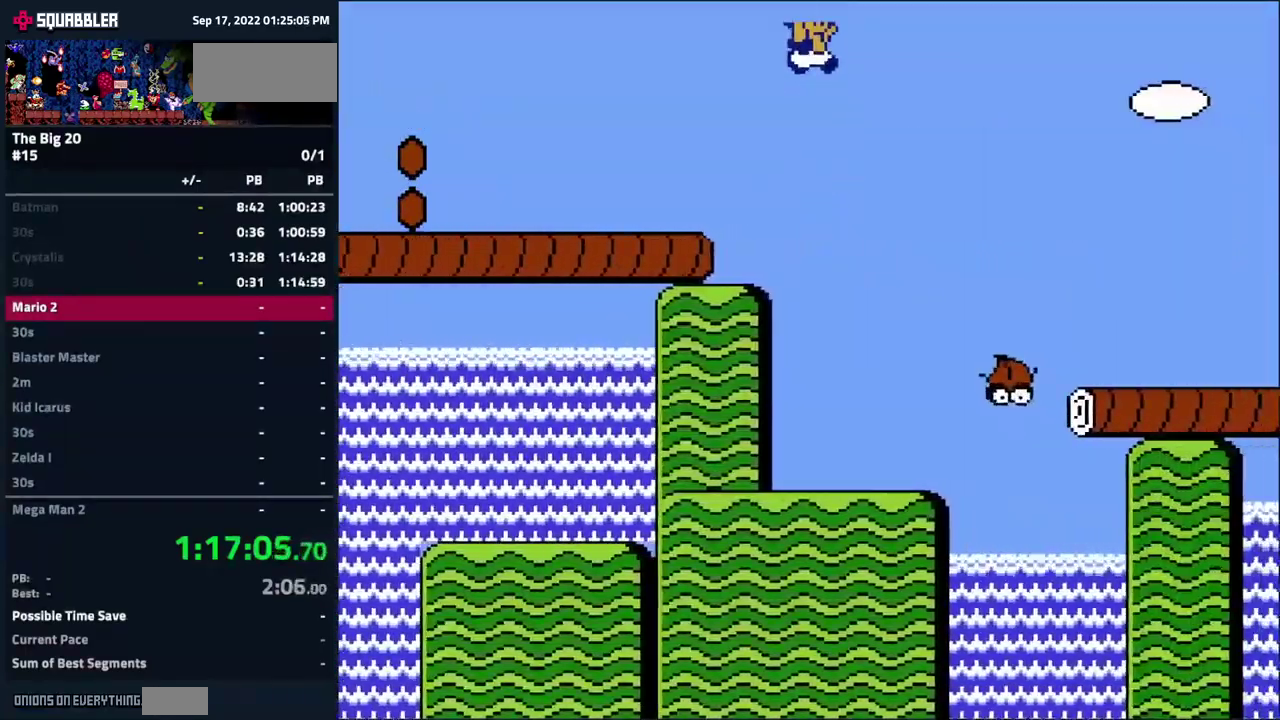
{"buttons": ["B", "DPAD_RIGHT"]}
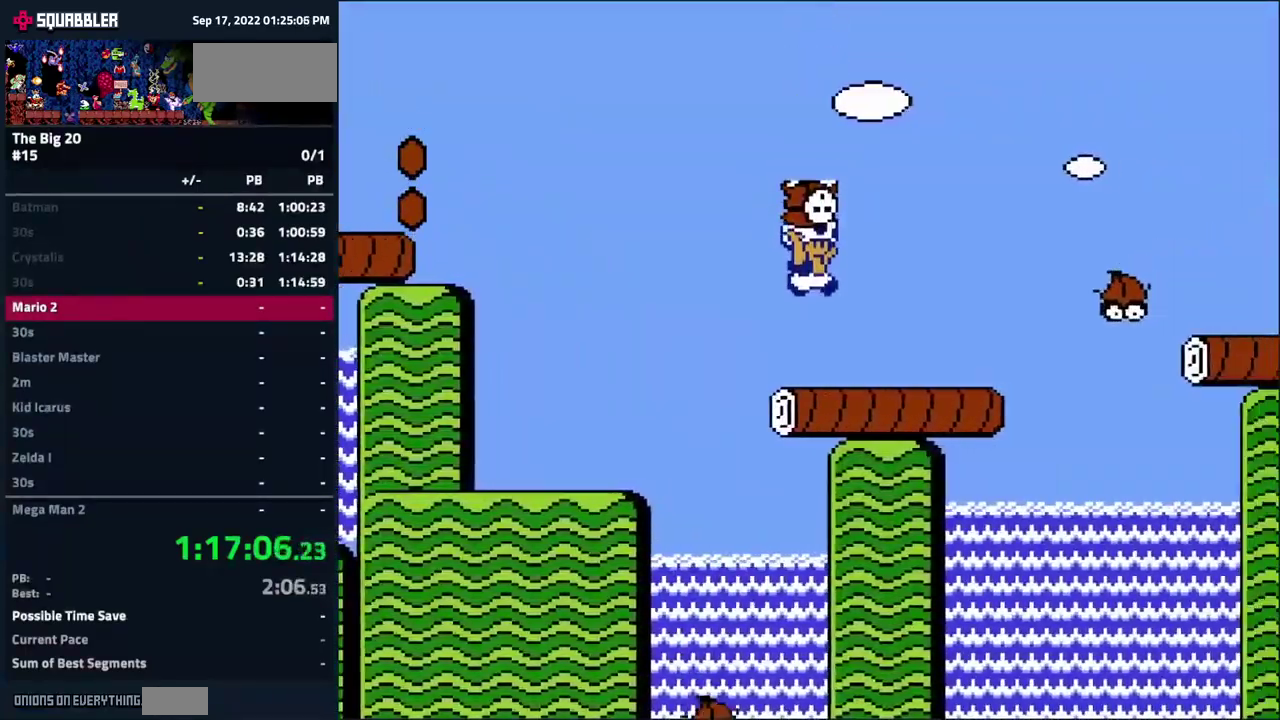
{"buttons": ["B", "DPAD_RIGHT"], "events": [[150, "A", "down"], [400, "A", "up"]]}
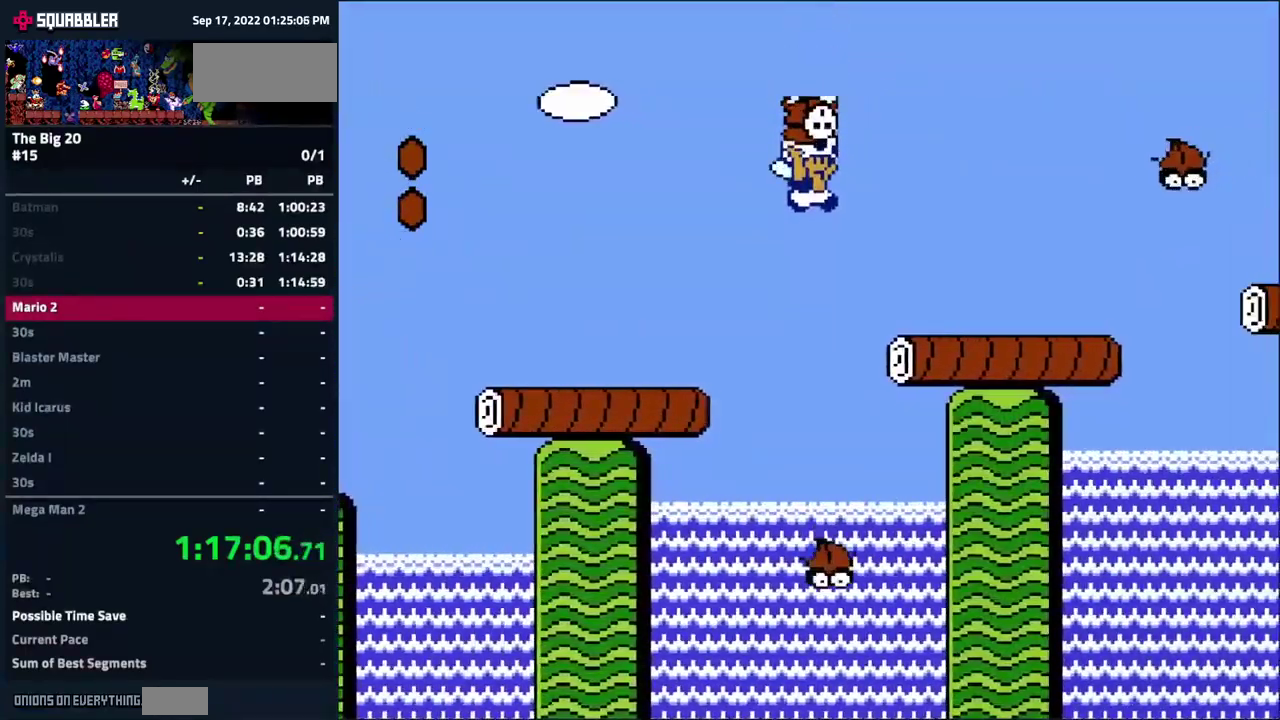
{"buttons": ["A", "B", "DPAD_RIGHT"], "events": [[283, "A", "down"]]}
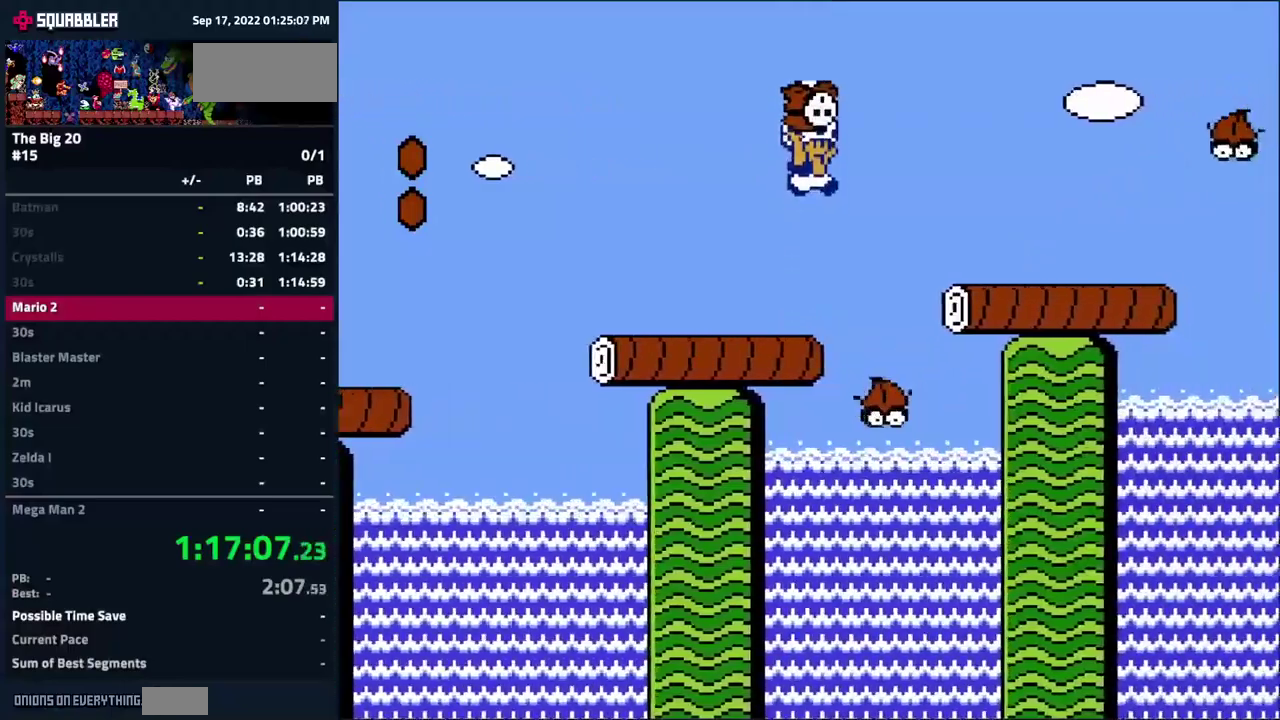
{"buttons": ["A", "B", "DPAD_RIGHT"], "events": [[33, "A", "up"], [417, "A", "down"]]}
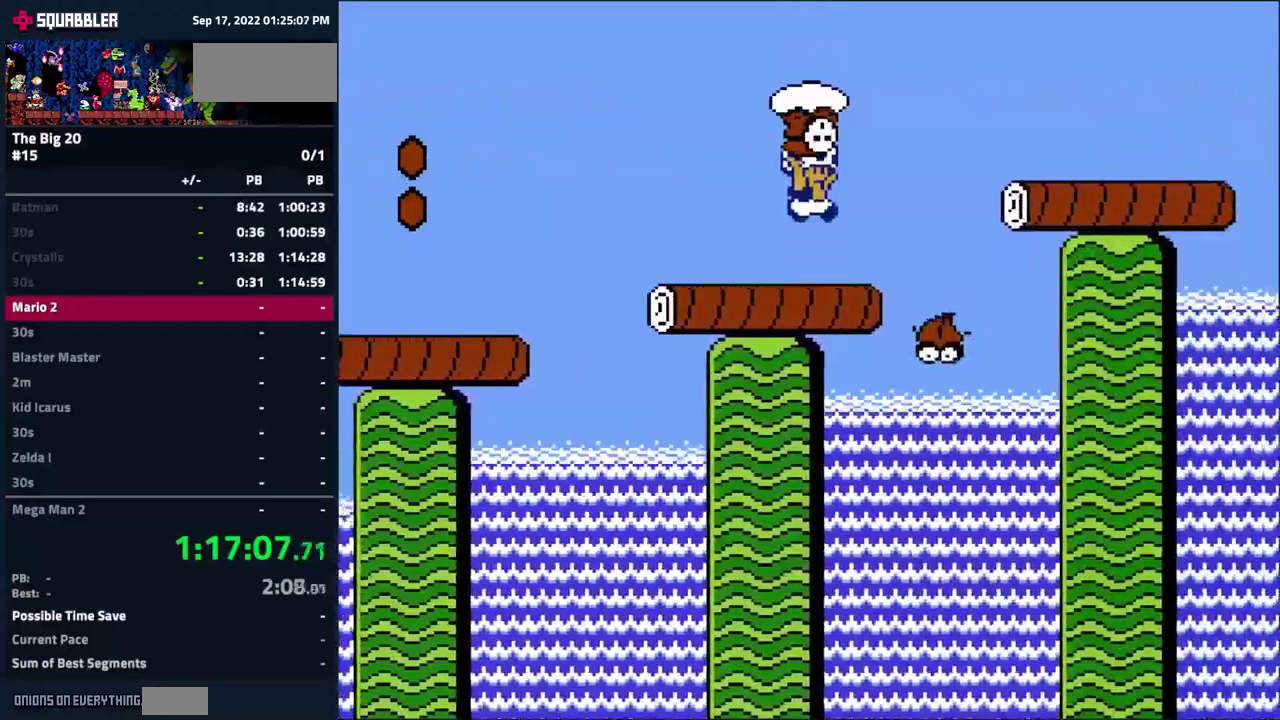
{"buttons": ["B", "DPAD_RIGHT"], "events": [[283, "A", "up"]]}
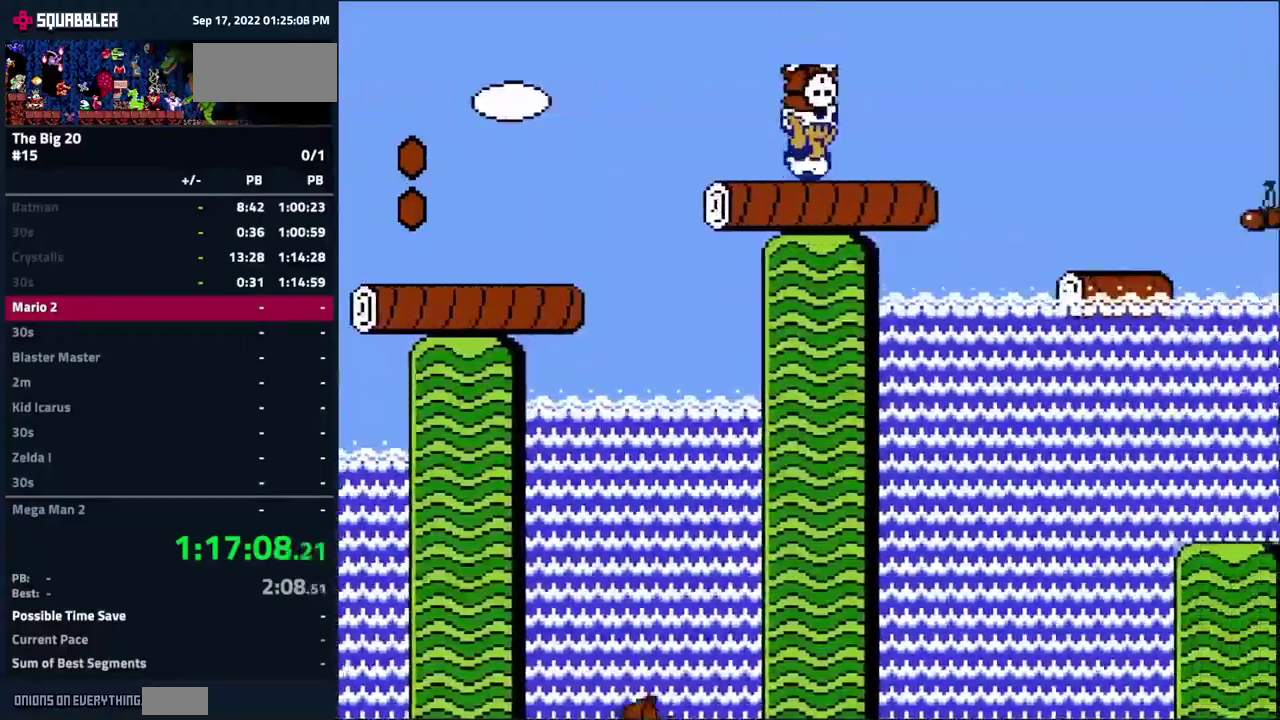
{"buttons": ["B", "DPAD_RIGHT"], "events": [[83, "A", "down"], [450, "A", "up"]]}
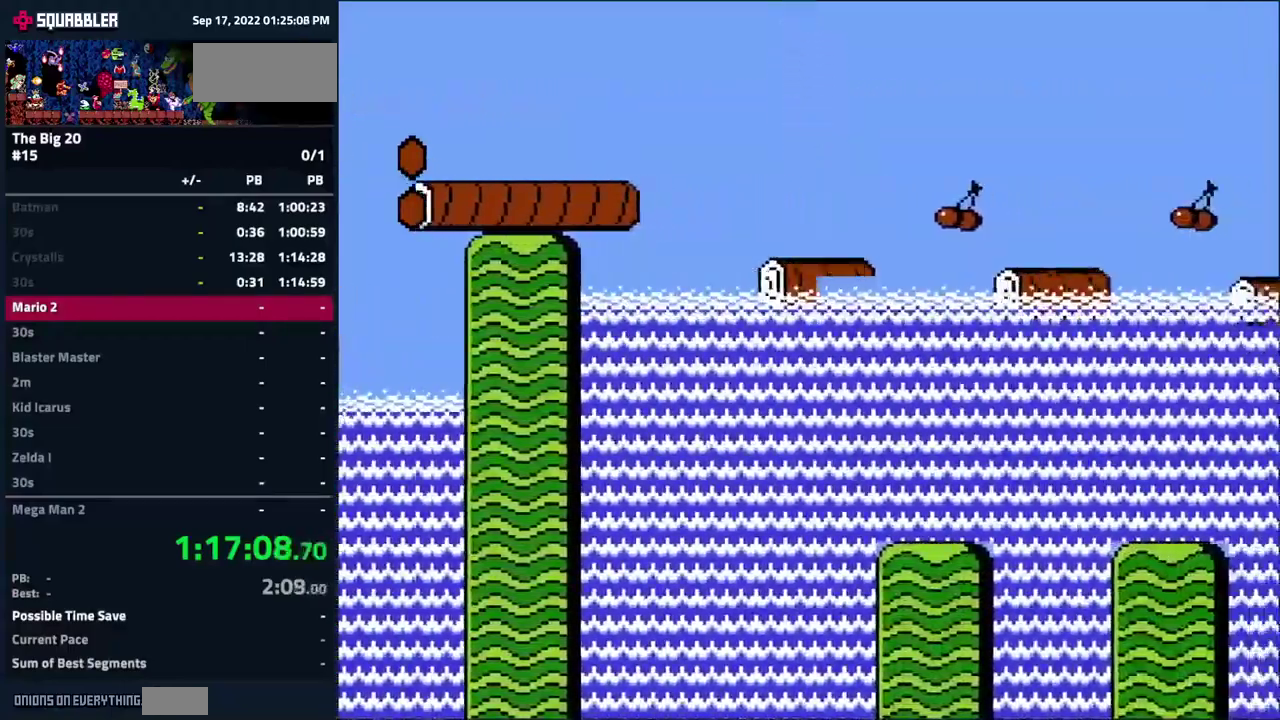
{"buttons": ["B", "DPAD_RIGHT"], "events": [[33, "DPAD_RIGHT", "up"], [133, "DPAD_LEFT", "down"], [250, "DPAD_LEFT", "up"], [483, "DPAD_RIGHT", "down"]]}
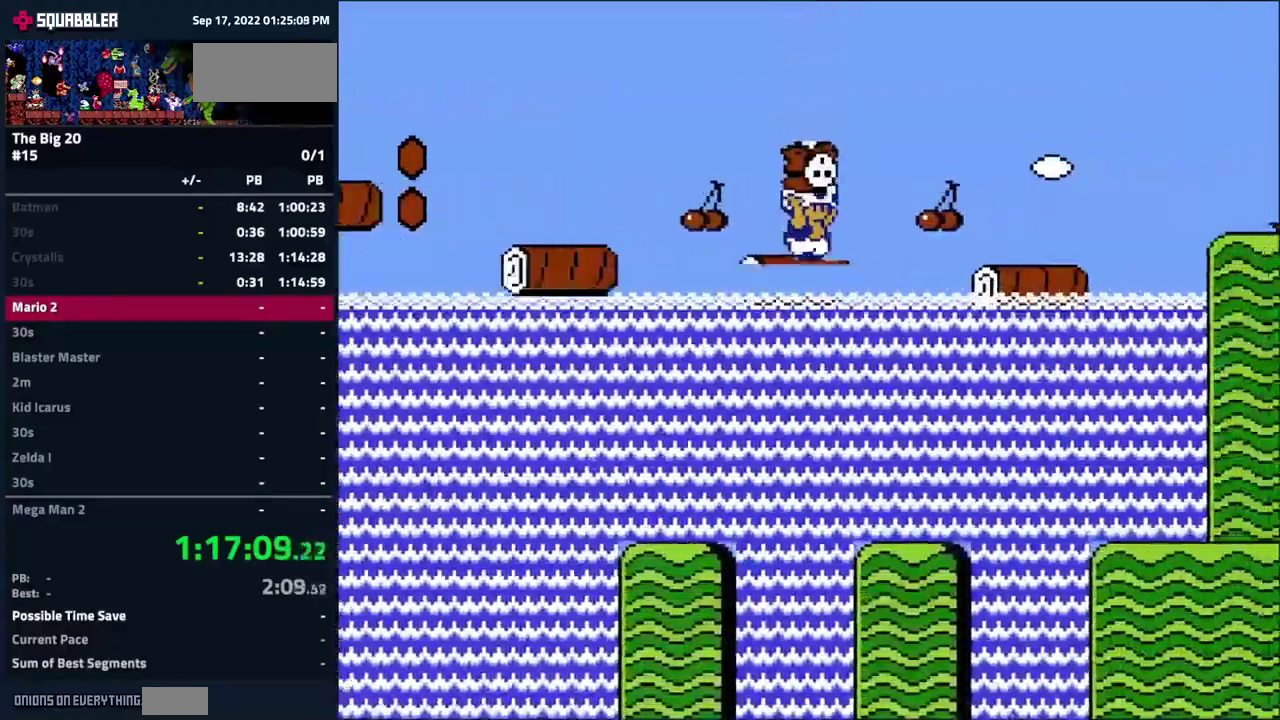
{"buttons": ["B", "DPAD_RIGHT"], "events": [[50, "A", "down"], [483, "A", "up"]]}
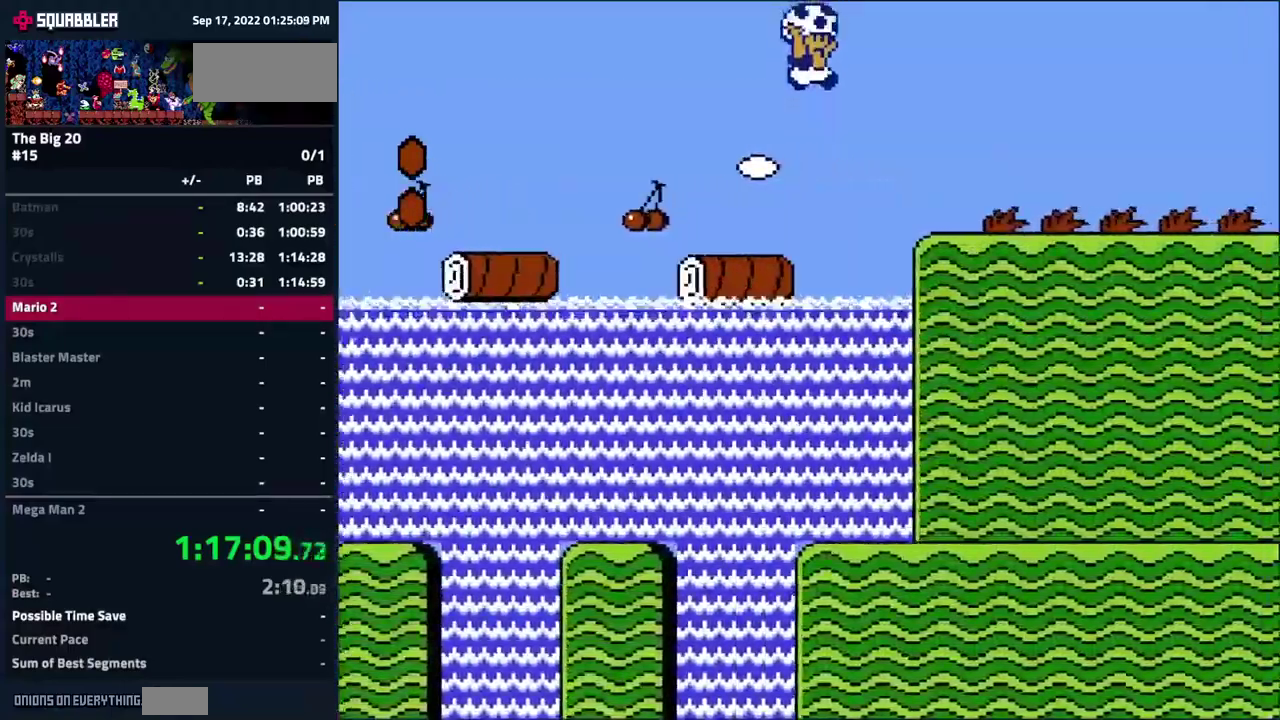
{"buttons": ["B", "DPAD_RIGHT"], "events": []}
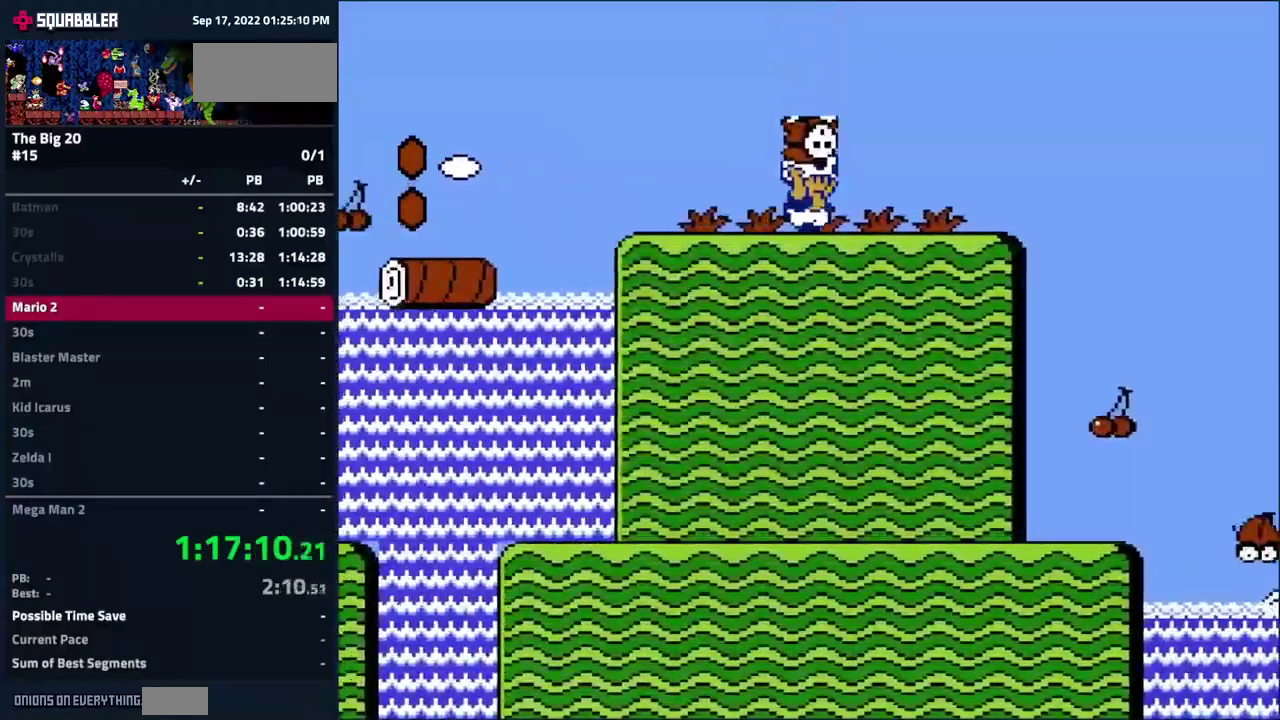
{"buttons": ["B", "DPAD_LEFT"], "events": [[433, "DPAD_RIGHT", "up"], [500, "DPAD_LEFT", "down"]]}
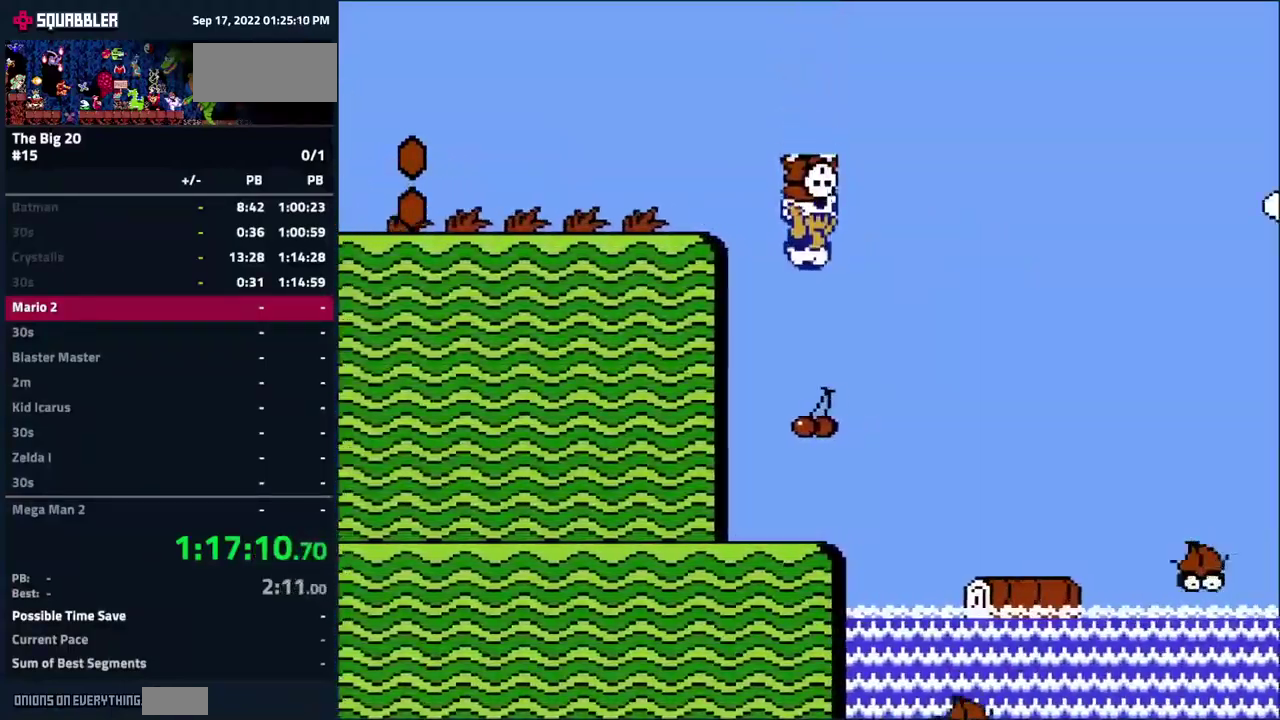
{"buttons": ["A", "B", "DPAD_RIGHT"], "events": [[100, "DPAD_LEFT", "up"], [150, "DPAD_RIGHT", "down"], [433, "A", "down"]]}
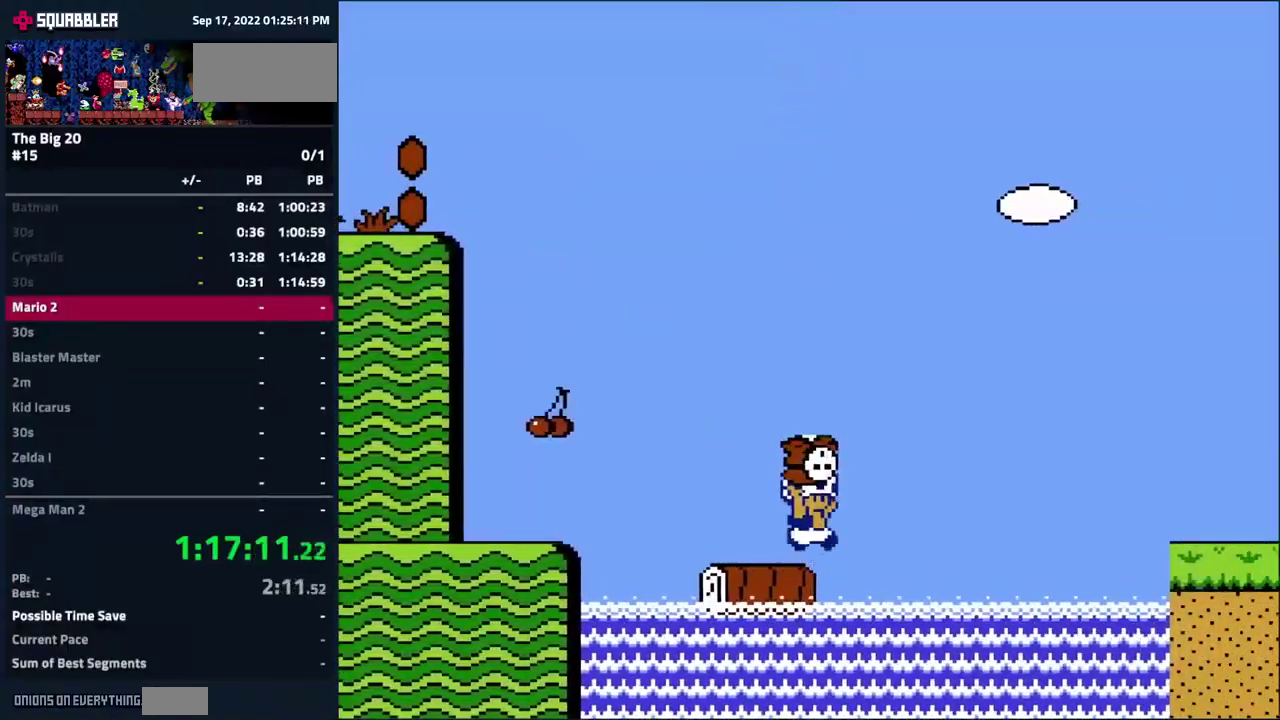
{"buttons": ["A", "B", "DPAD_RIGHT"], "events": []}
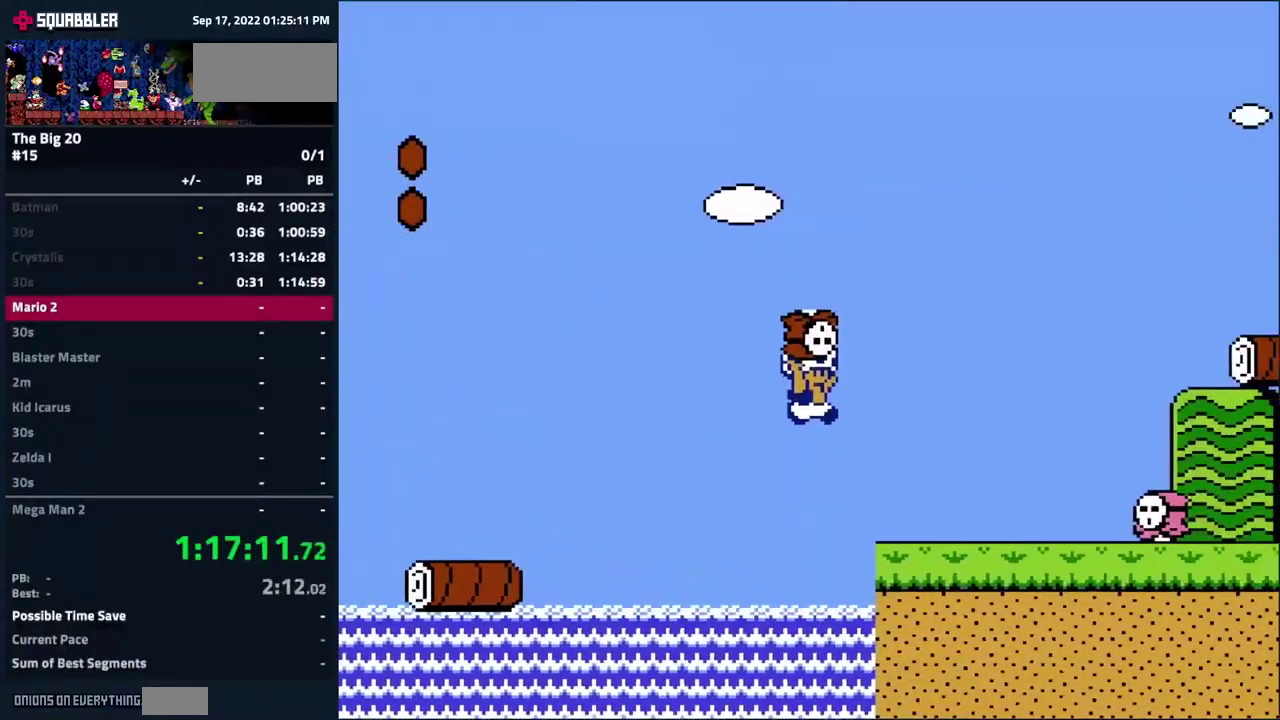
{"buttons": ["B", "DPAD_LEFT"], "events": [[33, "A", "up"], [183, "A", "down"], [250, "A", "up"], [400, "DPAD_RIGHT", "up"], [450, "DPAD_LEFT", "down"]]}
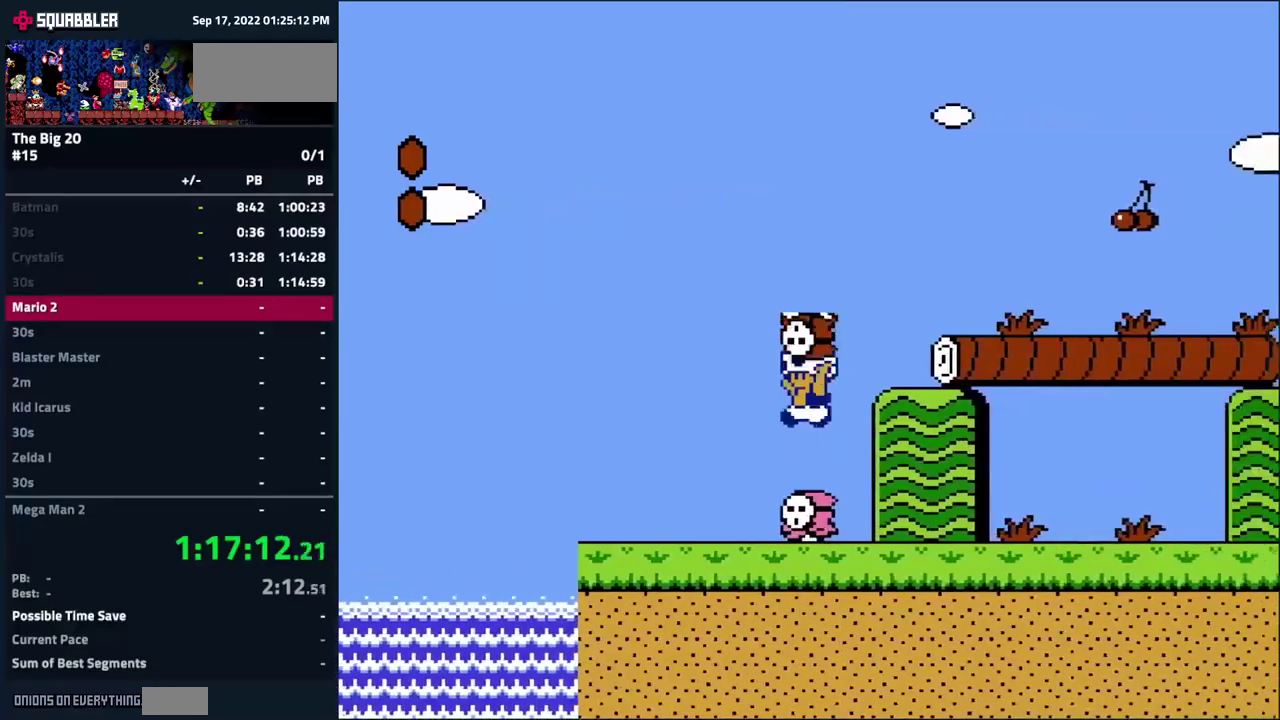
{"buttons": ["DPAD_RIGHT"], "events": [[84, "B", "up"], [117, "DPAD_LEFT", "up"], [217, "DPAD_RIGHT", "down"], [267, "B", "down"], [417, "B", "up"]]}
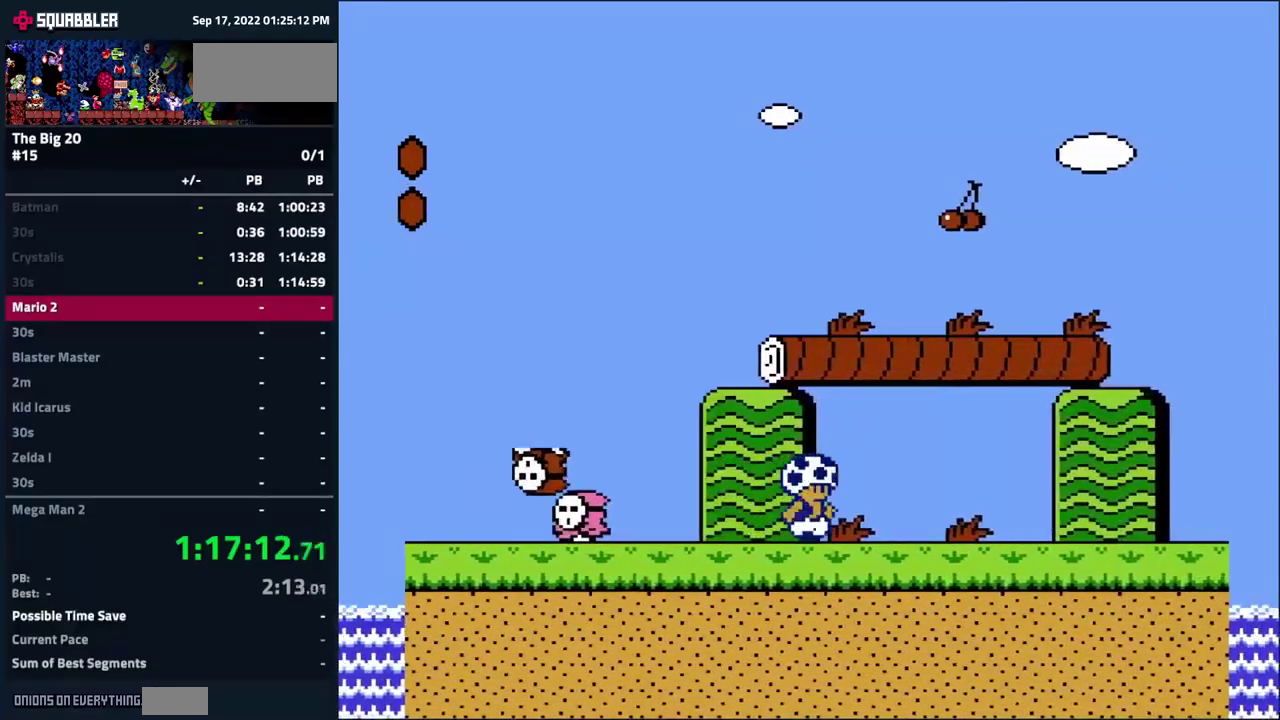
{"buttons": ["B", "DPAD_RIGHT"], "events": [[34, "B", "down"]]}
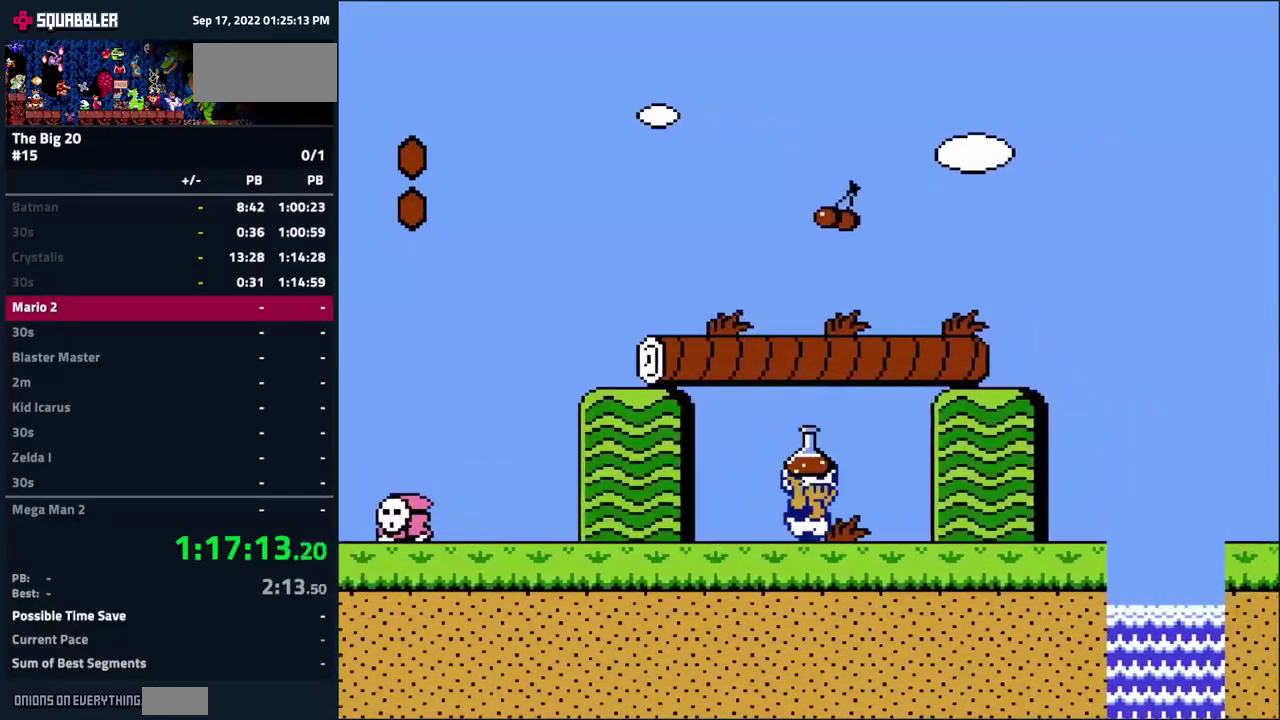
{"buttons": ["B", "DPAD_RIGHT"], "events": [[350, "A", "down"], [467, "A", "up"]]}
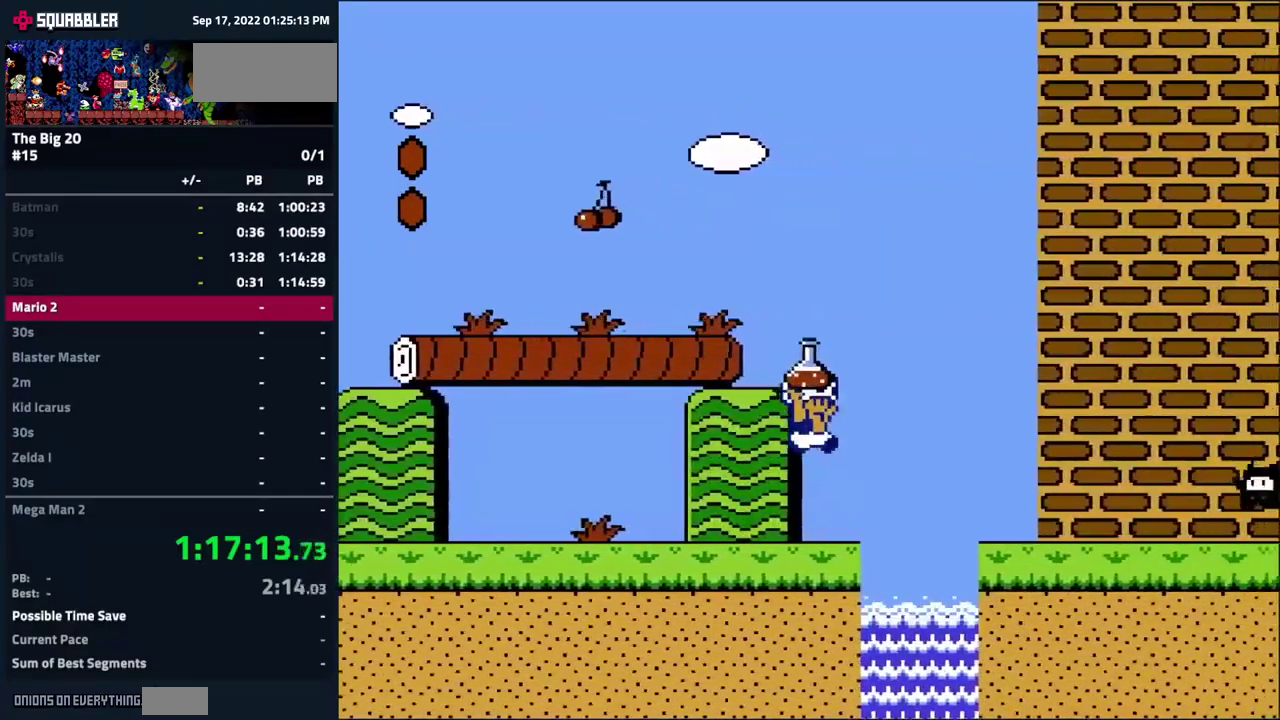
{"buttons": ["A", "B", "DPAD_RIGHT"], "events": [[100, "DPAD_RIGHT", "up"], [167, "DPAD_LEFT", "down"], [234, "DPAD_UP", "down"], [284, "DPAD_LEFT", "up"], [284, "DPAD_RIGHT", "down"], [284, "DPAD_UP", "up"], [434, "A", "down"]]}
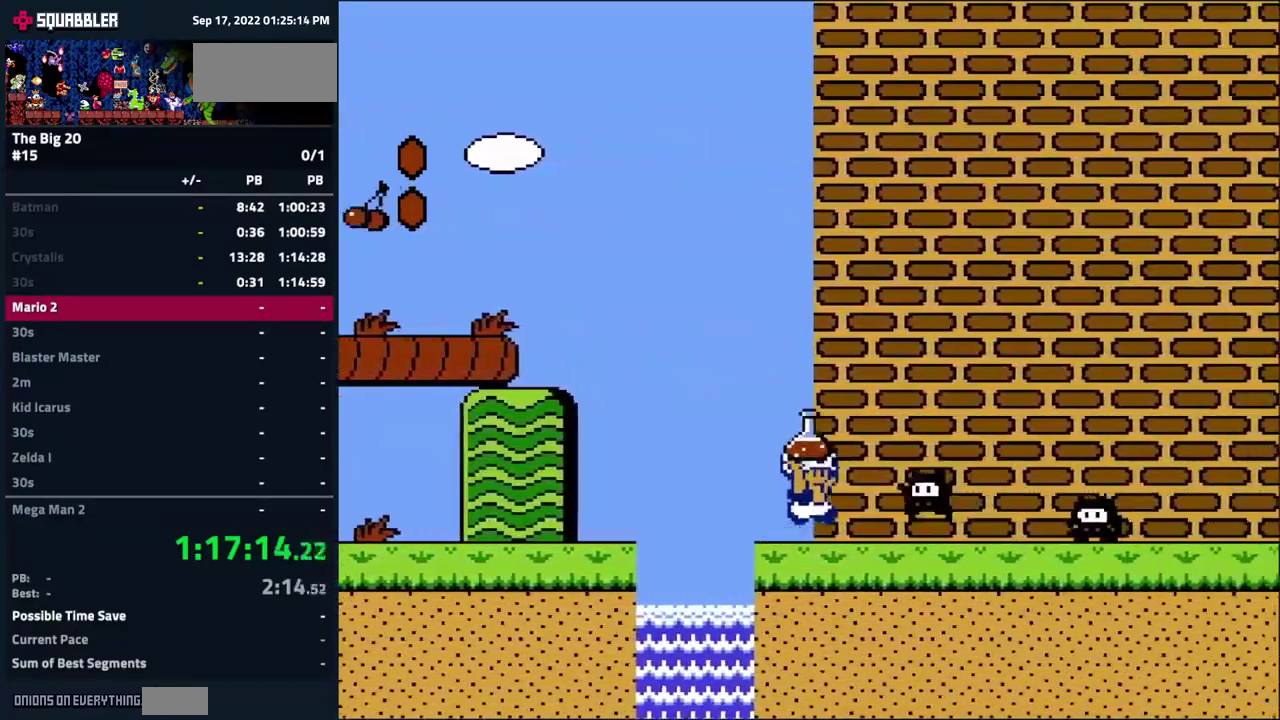
{"buttons": ["B", "DPAD_LEFT"], "events": [[300, "A", "up"], [384, "DPAD_RIGHT", "up"], [467, "DPAD_LEFT", "down"]]}
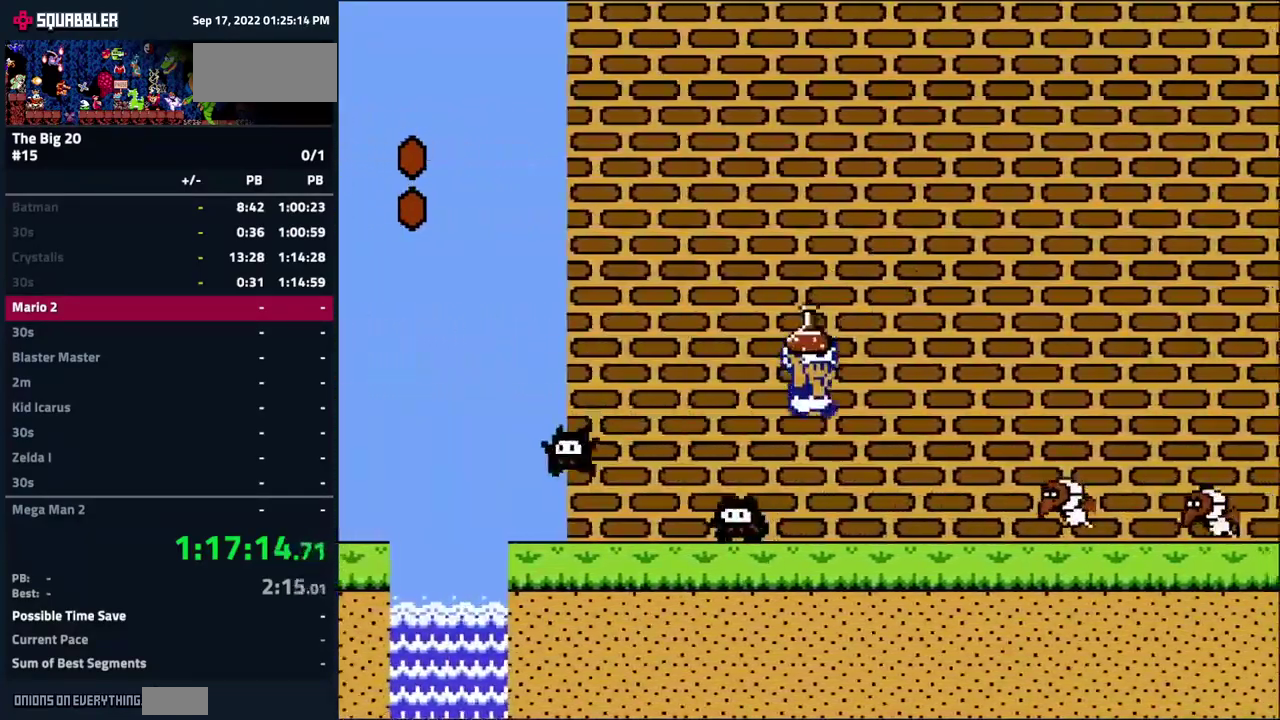
{"buttons": ["A", "B", "DPAD_RIGHT"], "events": [[84, "DPAD_LEFT", "up"], [117, "DPAD_RIGHT", "down"], [184, "A", "down"]]}
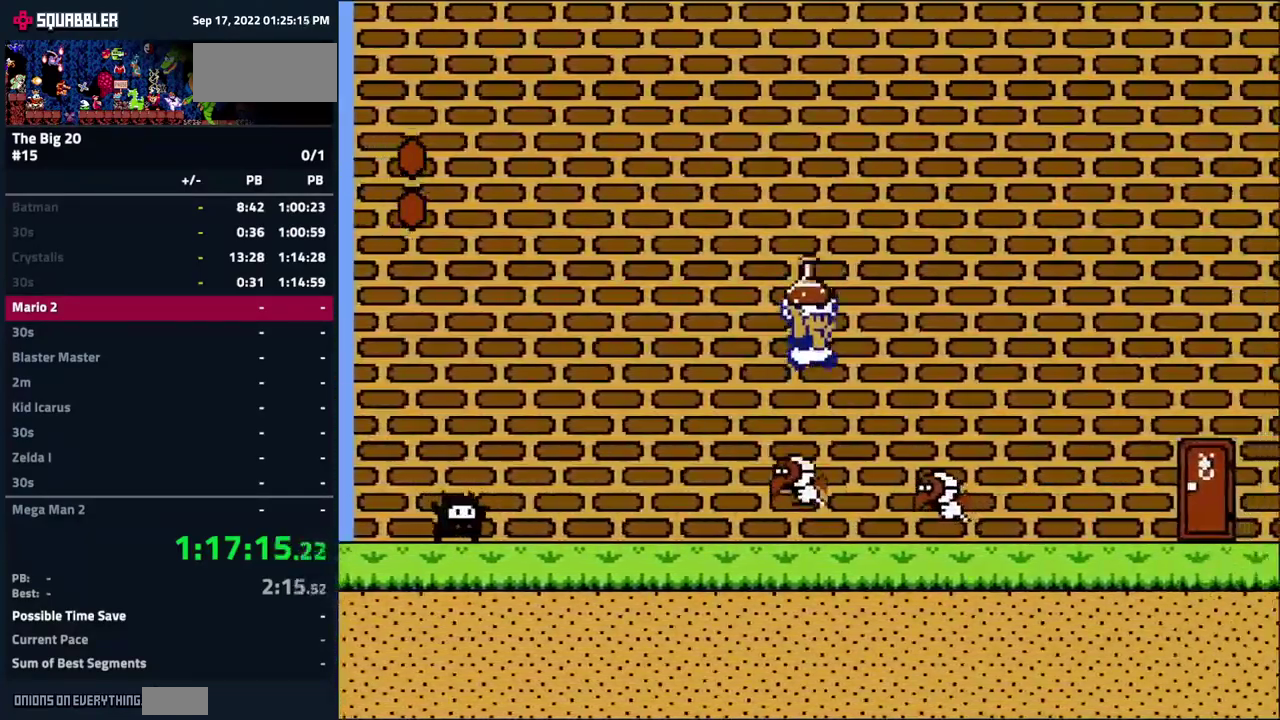
{"buttons": ["B", "DPAD_RIGHT"], "events": [[150, "A", "up"]]}
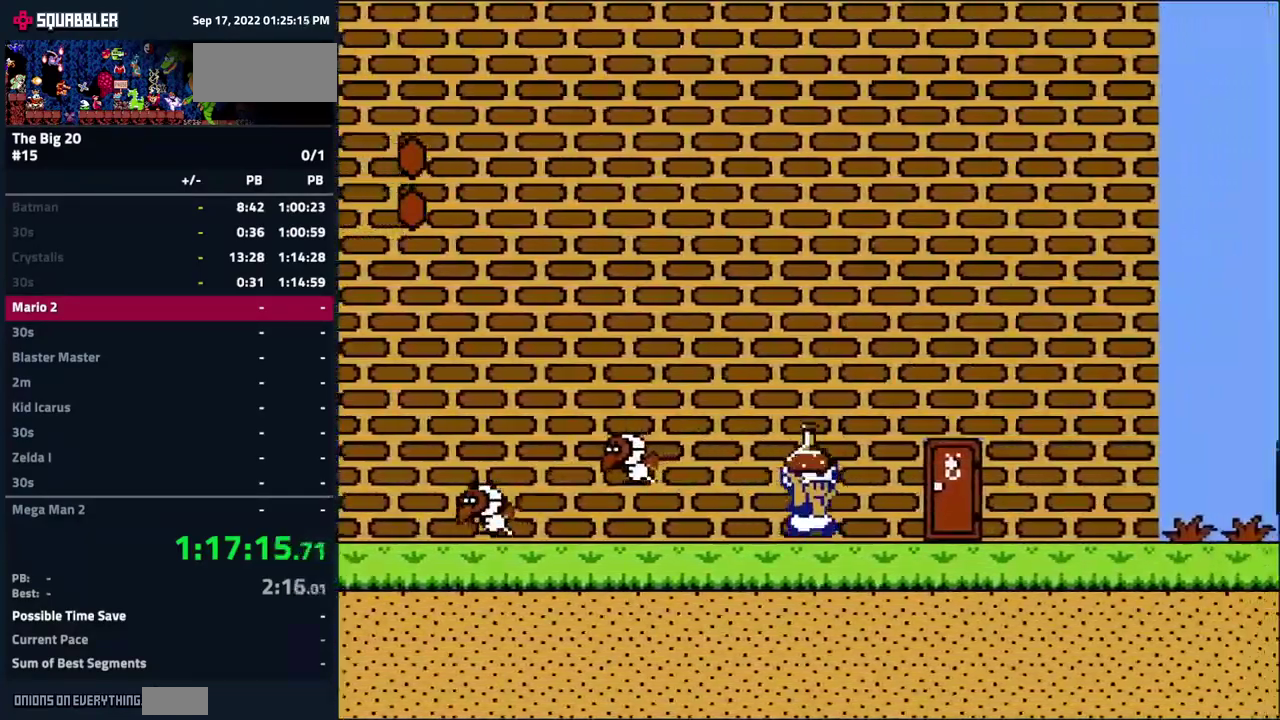
{"buttons": ["B", "DPAD_RIGHT"], "events": []}
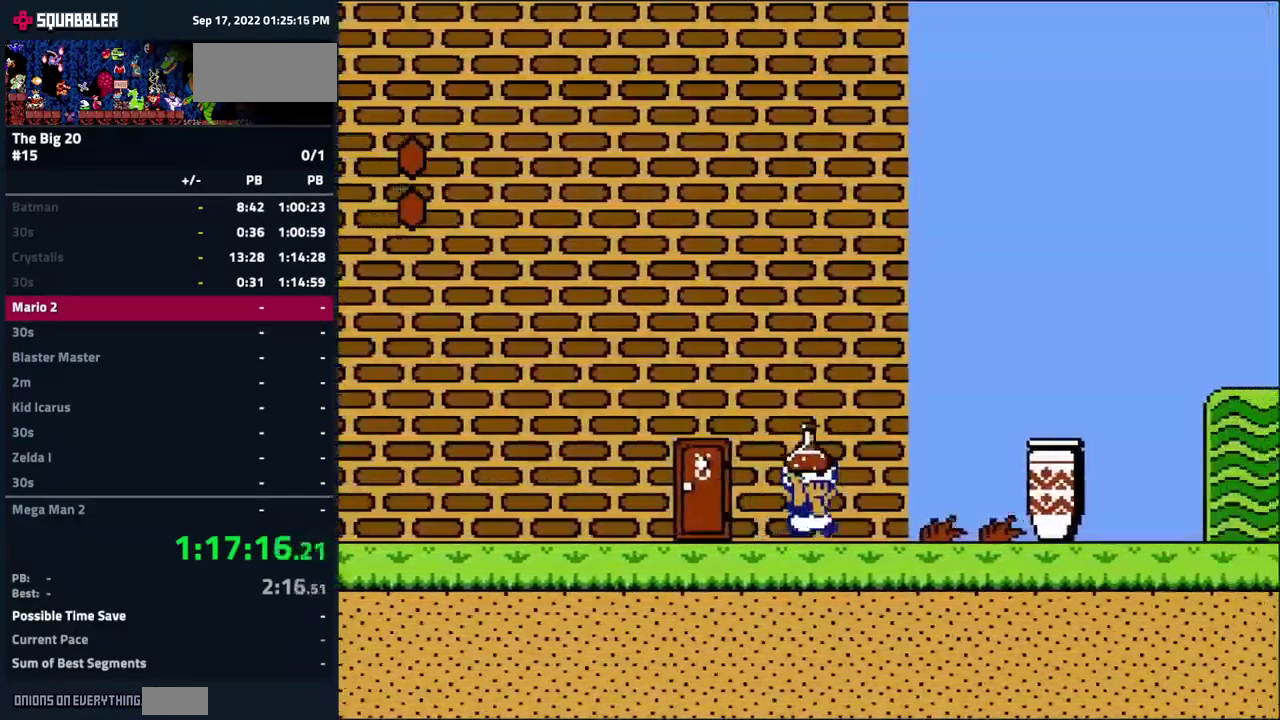
{"buttons": ["B", "DPAD_RIGHT"], "events": [[50, "DPAD_RIGHT", "up"], [334, "DPAD_RIGHT", "down"]]}
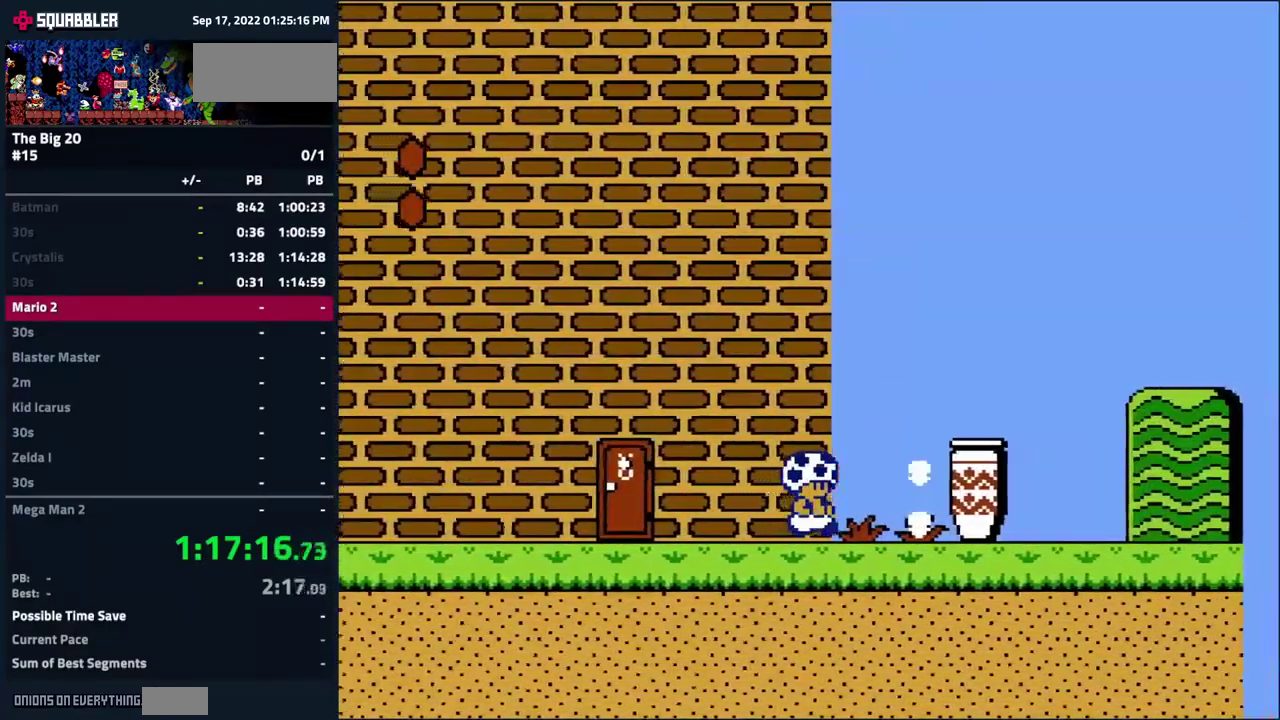
{"buttons": [], "events": [[234, "B", "up"], [234, "DPAD_RIGHT", "up"], [317, "DPAD_UP", "down"], [466, "DPAD_UP", "up"]]}
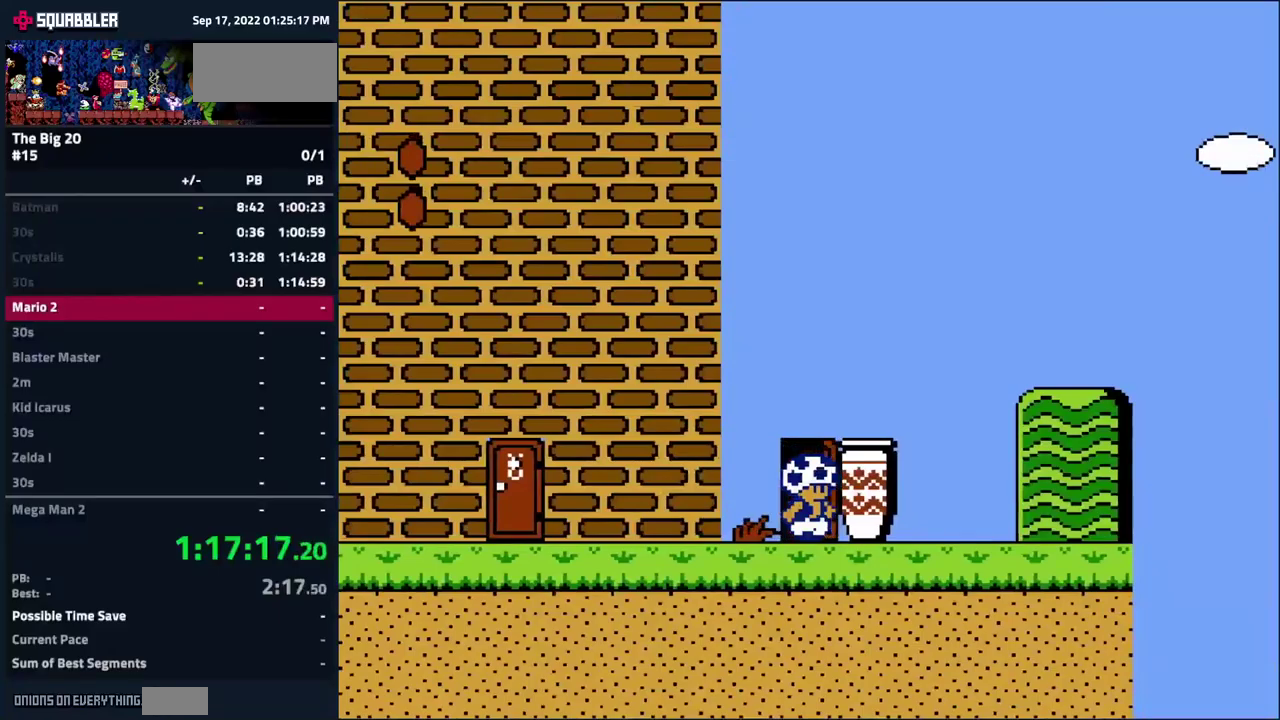
{"buttons": [], "events": []}
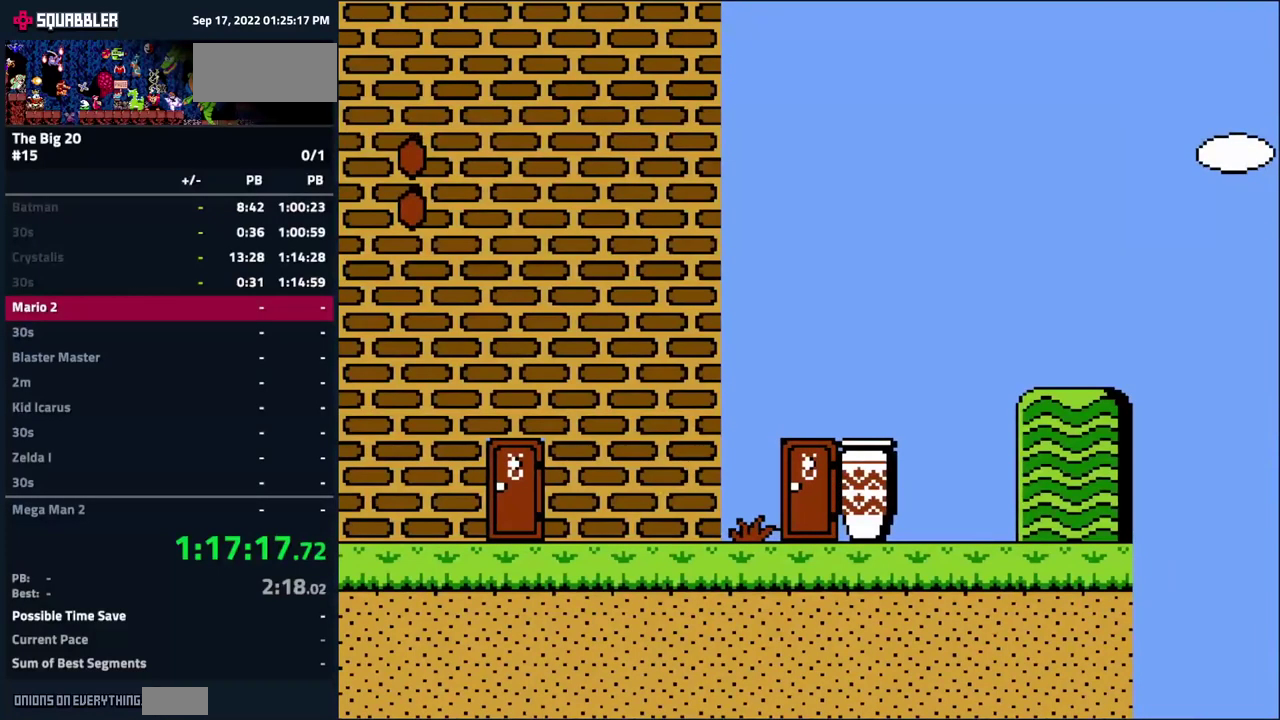
{"buttons": [], "events": []}
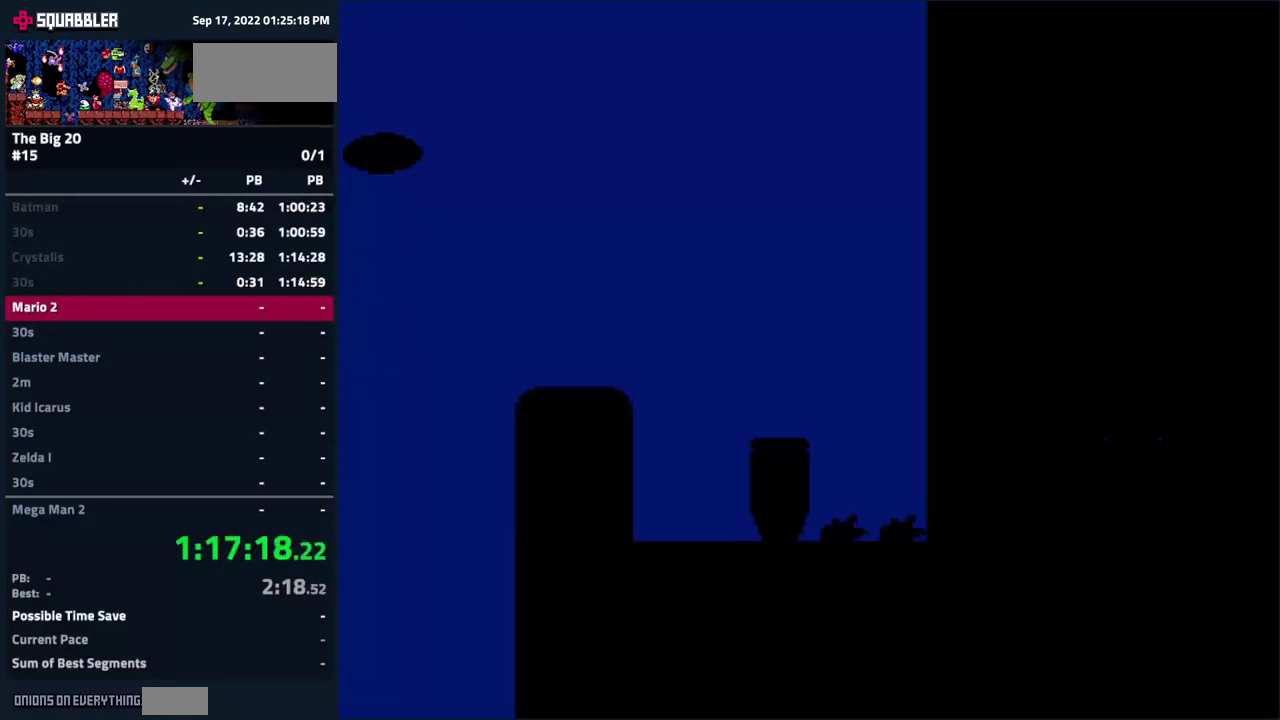
{"buttons": ["DPAD_DOWN"], "events": [[83, "A", "down"], [116, "DPAD_LEFT", "down"], [166, "A", "up"], [383, "DPAD_DOWN", "down"], [383, "DPAD_LEFT", "up"]]}
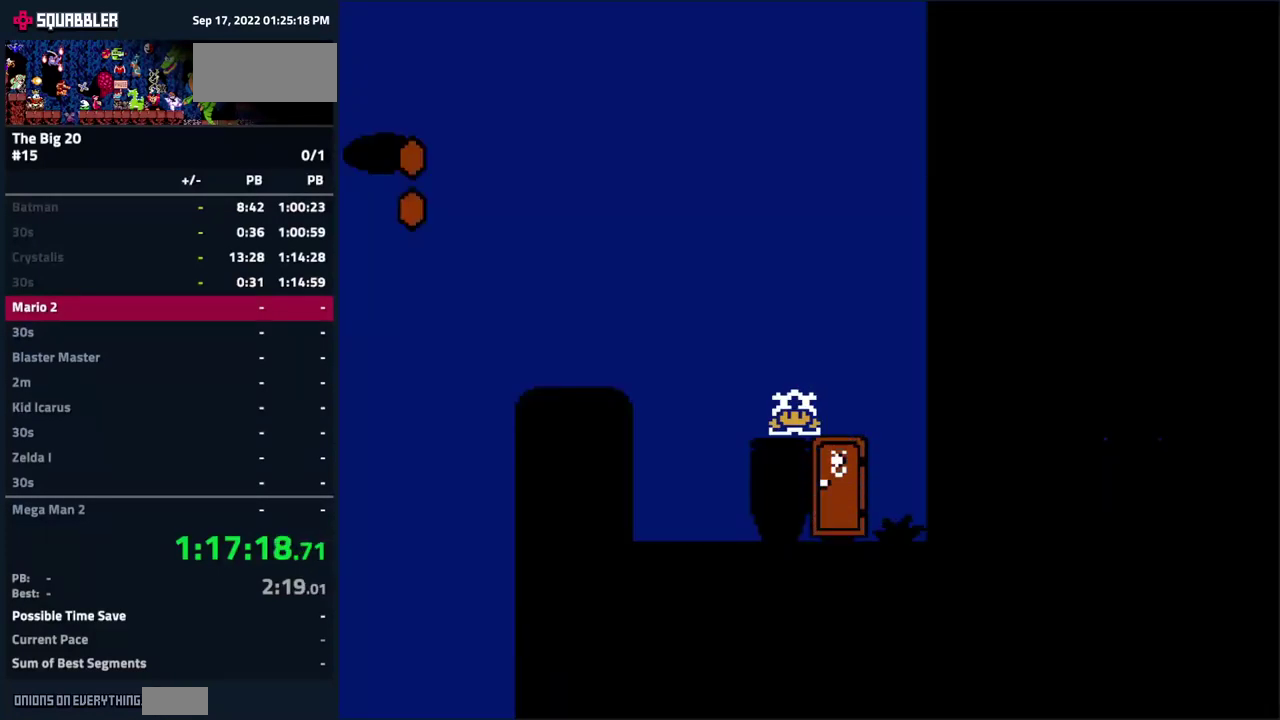
{"buttons": [], "events": [[216, "DPAD_DOWN", "up"]]}